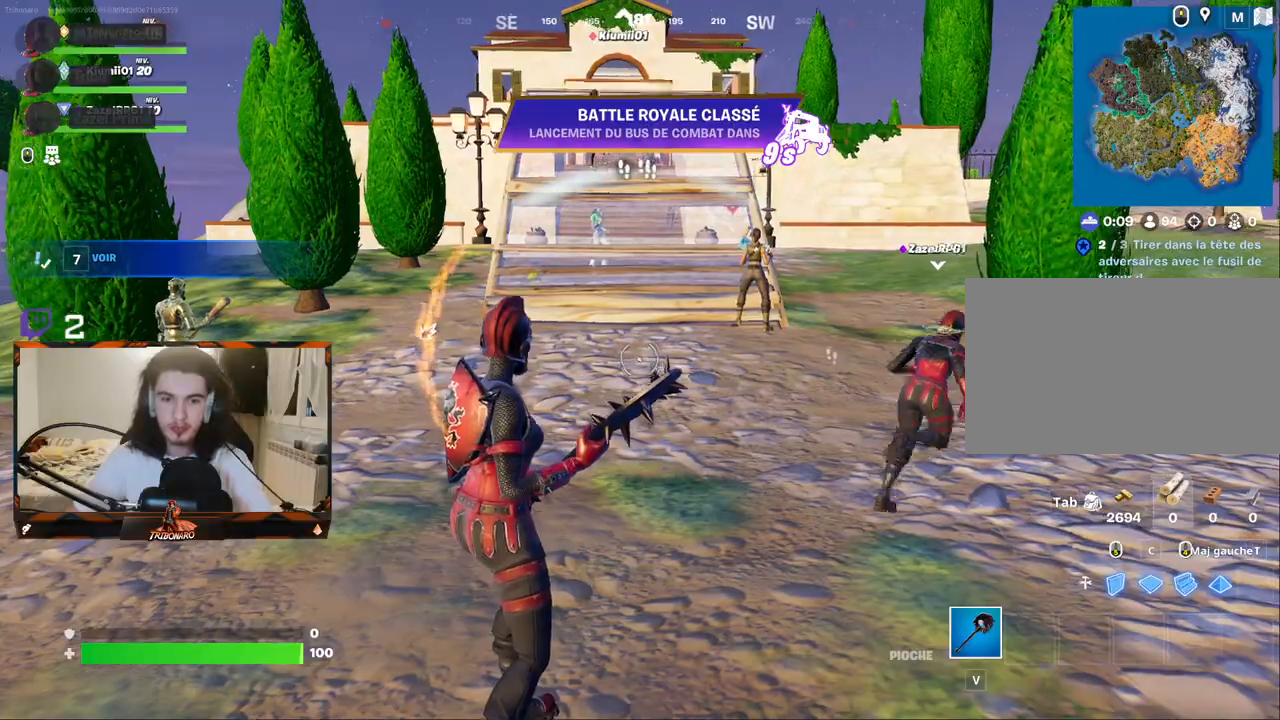
Gameplay with keyboard and mouse; each line is a JSON object with the keys and mouse buttons held at the frame after it. "events" lists presses ("down") and releases ("up") of "1", "2", "3", "4", "5", "a", "alt", "c", "caps_lock", "ctrl", "d", "e", "f", "g", "q", "r", "s", "shift", "space", "t", "tab", "v", "w", "x", "z", "mouse_left", "mouse_wheel" and "mouse_right" between this image and that frame as [ms after this image, input, new state], when the widget could be followed in between. "mouse_left", "mouse_wheel", "mouse_right" = the "left", "wheel", "right" buttons of the "mouse" list. No other keys are recorded. "wheel" means that the mouse wheel is clicked or scrolled. "mouse_move" is the direction in which the mouse moves at that frame (one of eight, or "still"), when it could be read.
{"keys": ["x", "z"], "mouse": [], "mouse_move": "right", "events": [[217, "z", "down"], [483, "x", "down"]]}
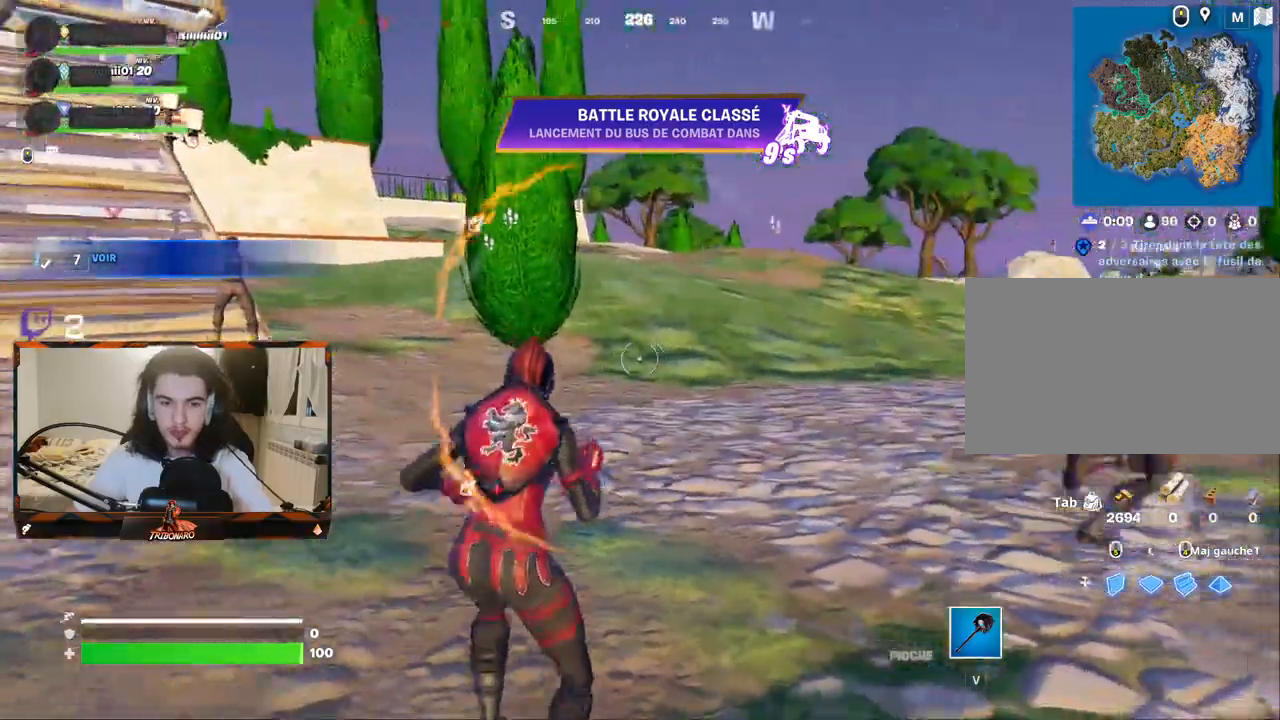
{"keys": ["z"], "mouse": [], "mouse_move": "left", "events": [[33, "x", "up"]]}
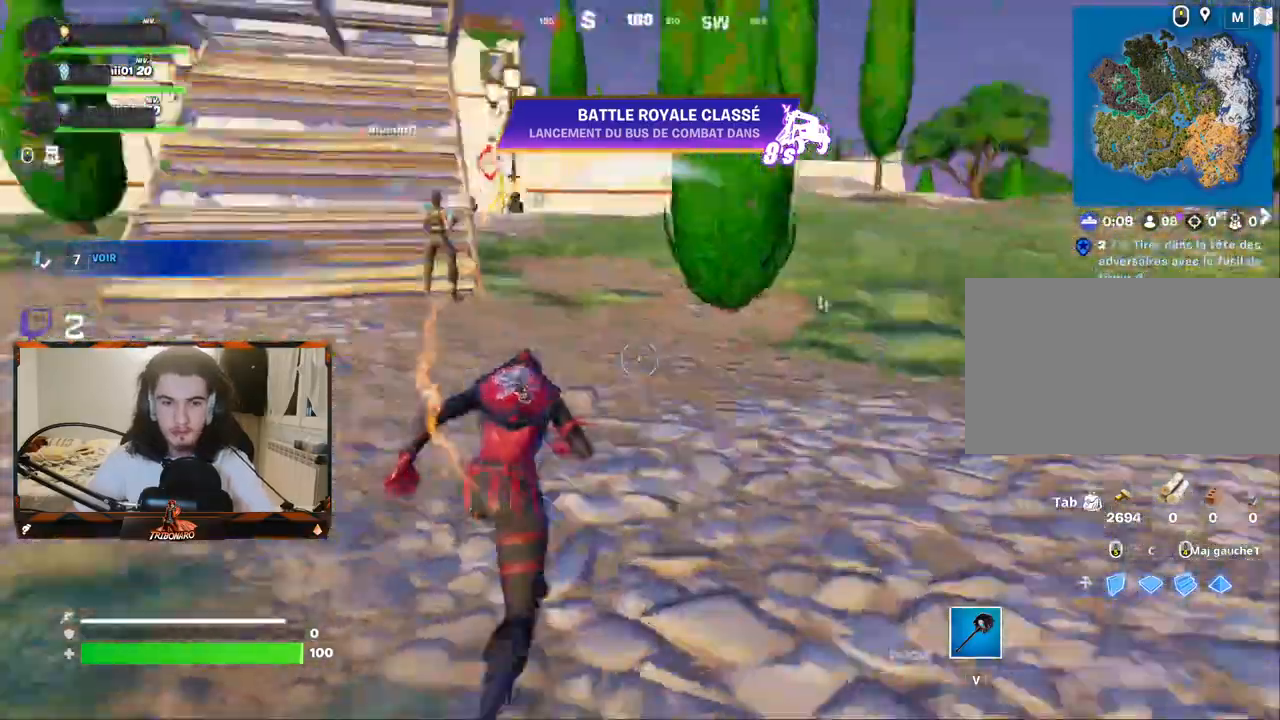
{"keys": ["z"], "mouse": [], "mouse_move": "up", "events": [[50, "d", "down"], [333, "d", "up"]]}
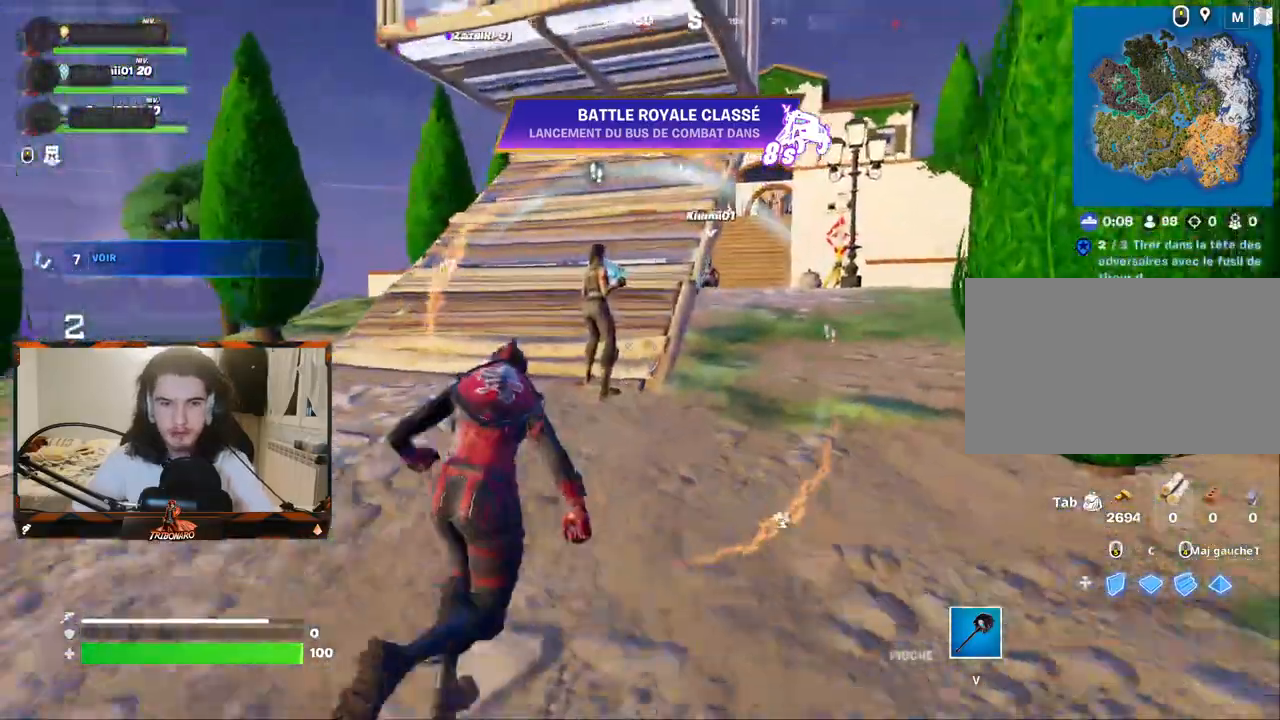
{"keys": ["d", "z"], "mouse": [], "mouse_move": "up", "events": [[117, "d", "down"], [250, "mouse_left", "down"], [300, "d", "up"], [350, "mouse_left", "up"], [400, "d", "down"]]}
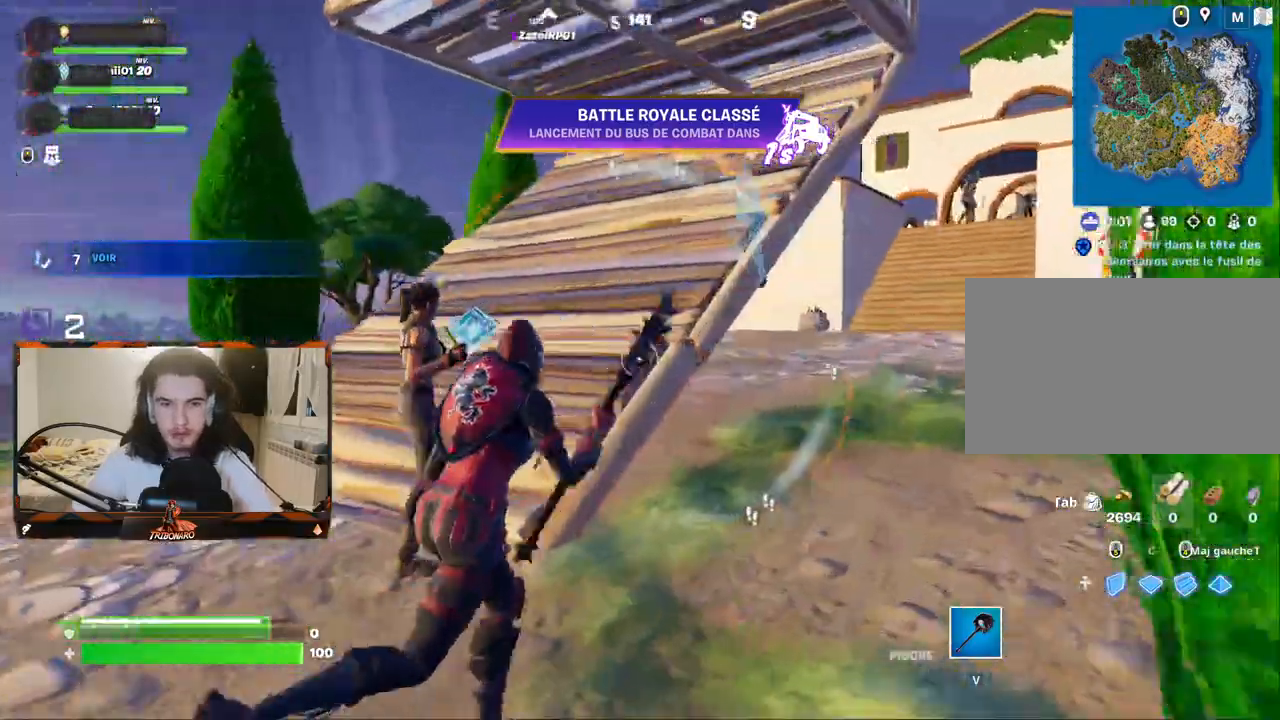
{"keys": [], "mouse": ["left"], "mouse_move": "still", "events": [[33, "d", "up"], [33, "mouse_left", "down"], [217, "z", "up"], [267, "d", "down"], [317, "d", "up"], [367, "s", "down"], [500, "s", "up"]]}
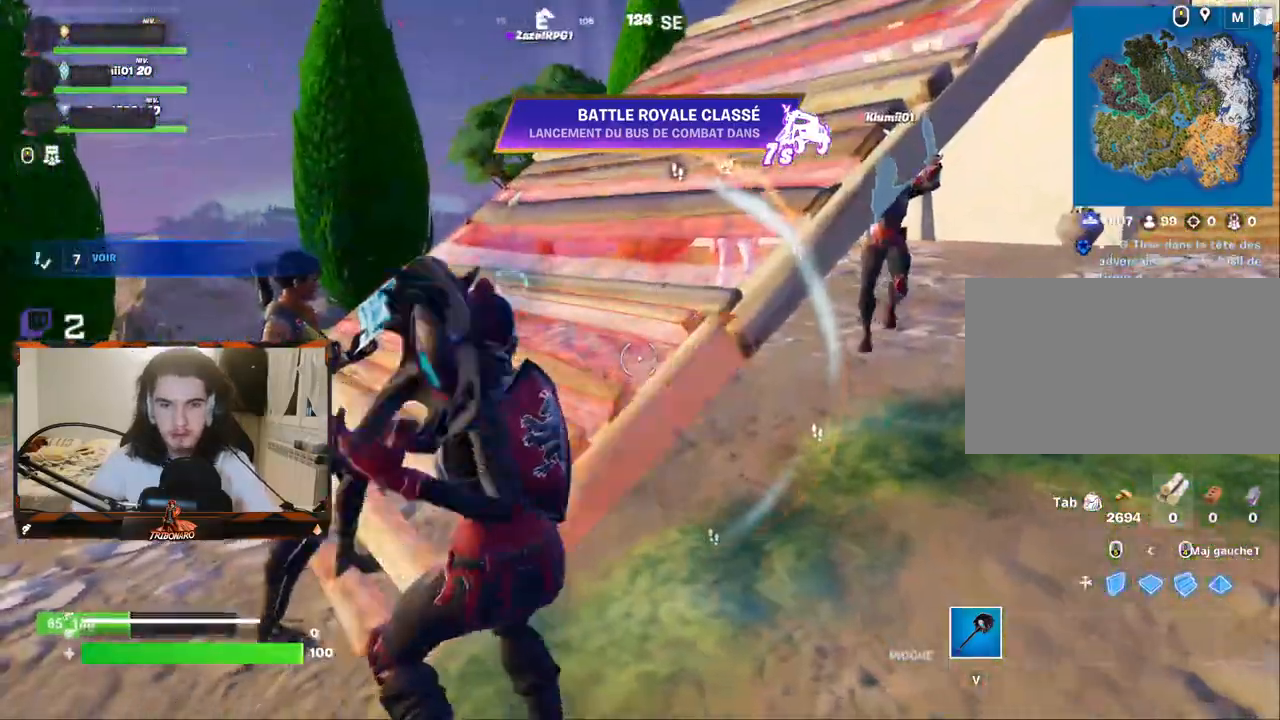
{"keys": ["q", "s"], "mouse": ["left"], "mouse_move": "still", "events": [[333, "s", "down"], [433, "q", "down"]]}
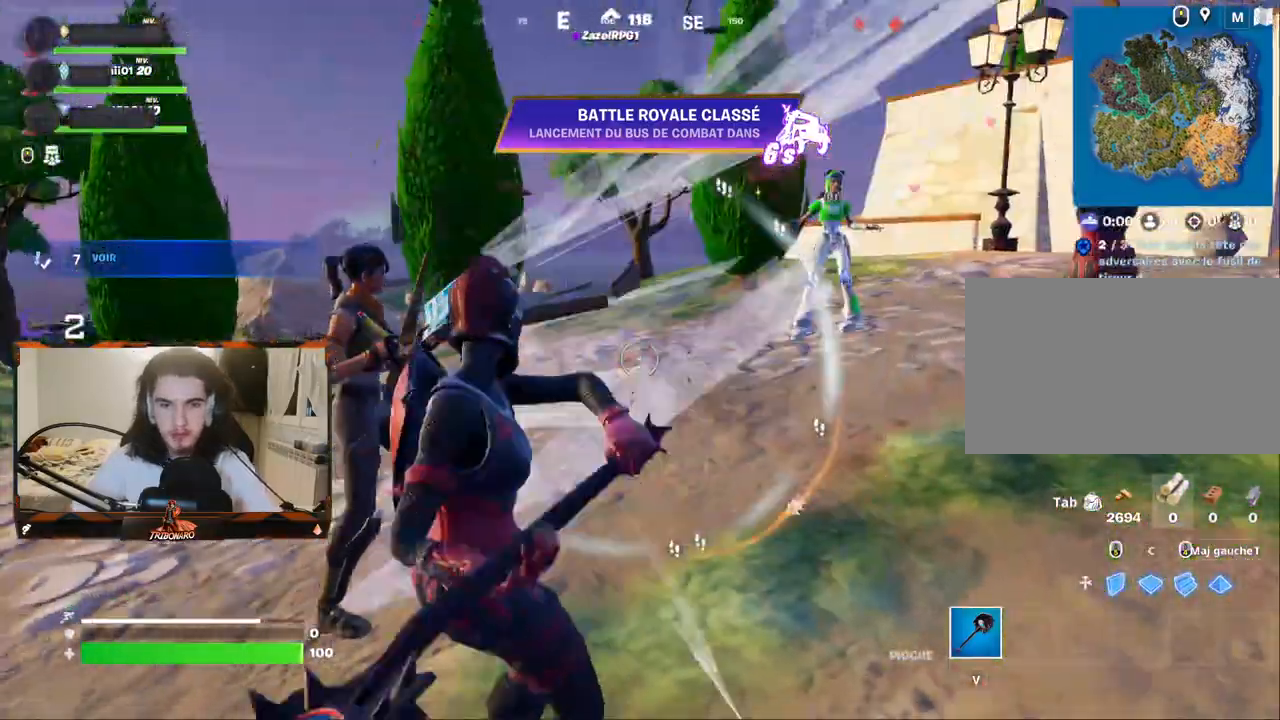
{"keys": ["q"], "mouse": [], "mouse_move": "still", "events": [[17, "mouse_left", "up"], [67, "s", "up"]]}
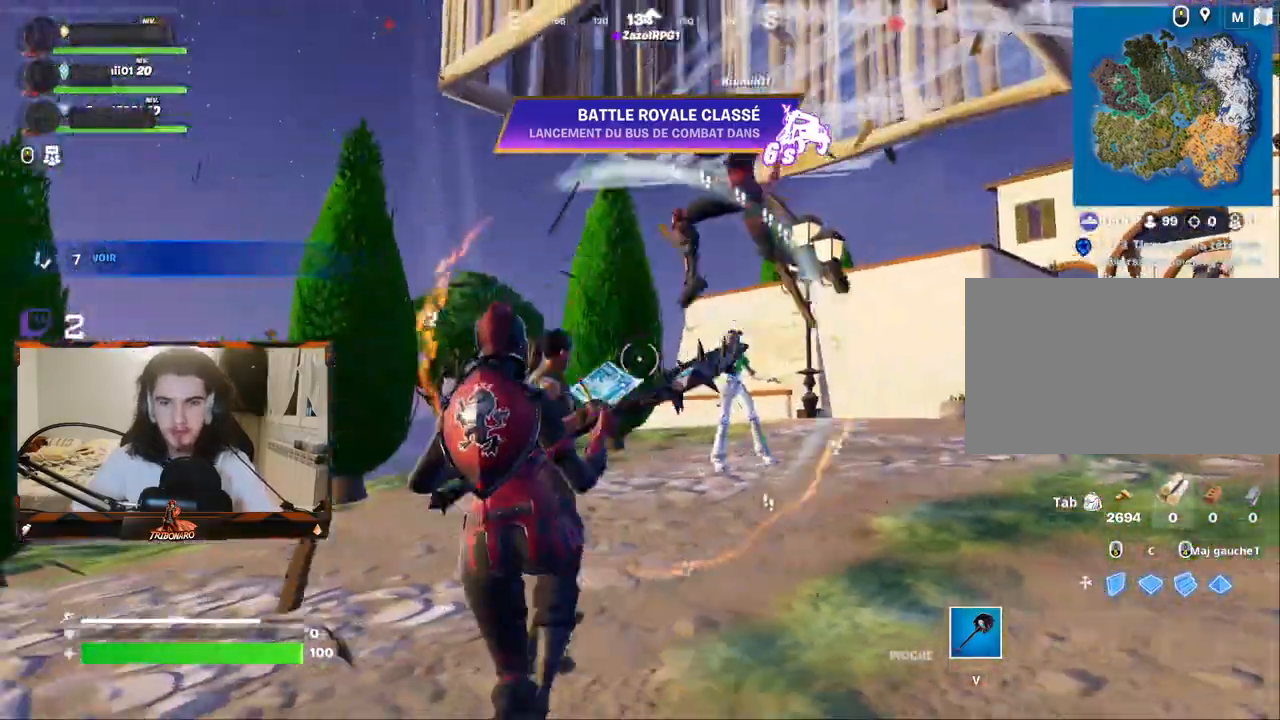
{"keys": ["q", "x", "z"], "mouse": [], "mouse_move": "up-right", "events": [[83, "z", "down"], [500, "x", "down"]]}
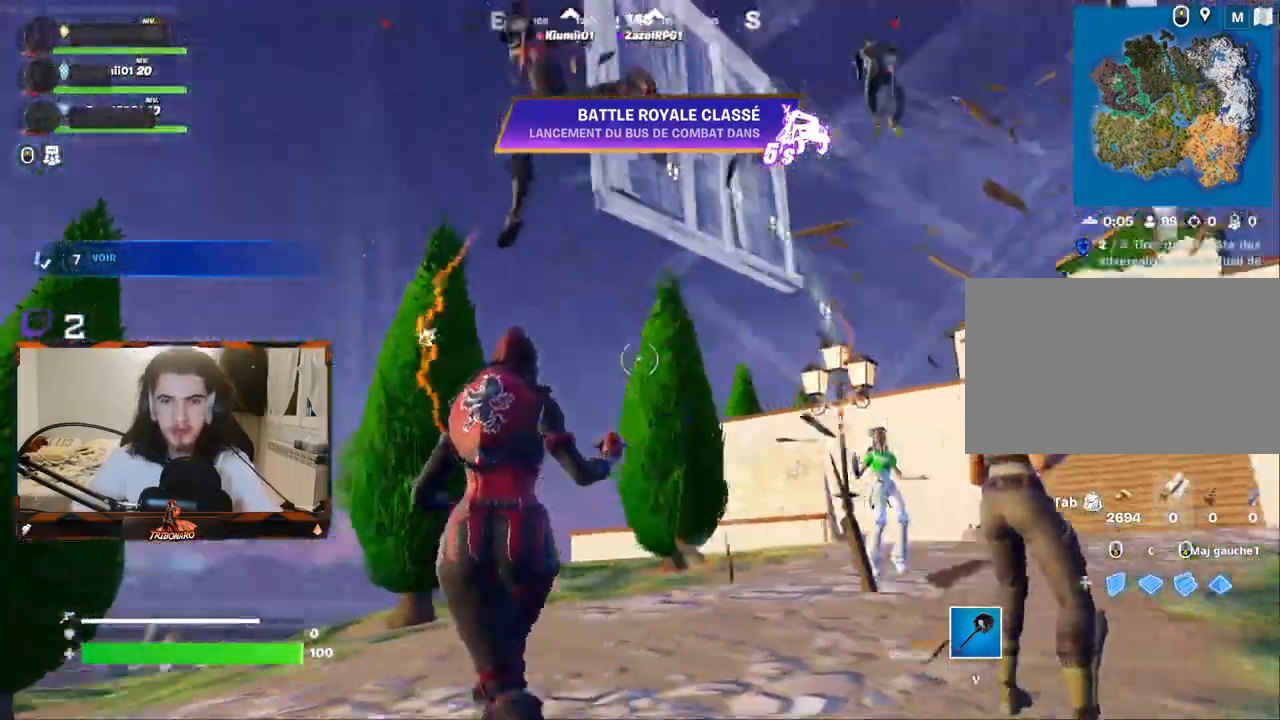
{"keys": ["z"], "mouse": [], "mouse_move": "right", "events": [[100, "x", "up"], [233, "q", "up"]]}
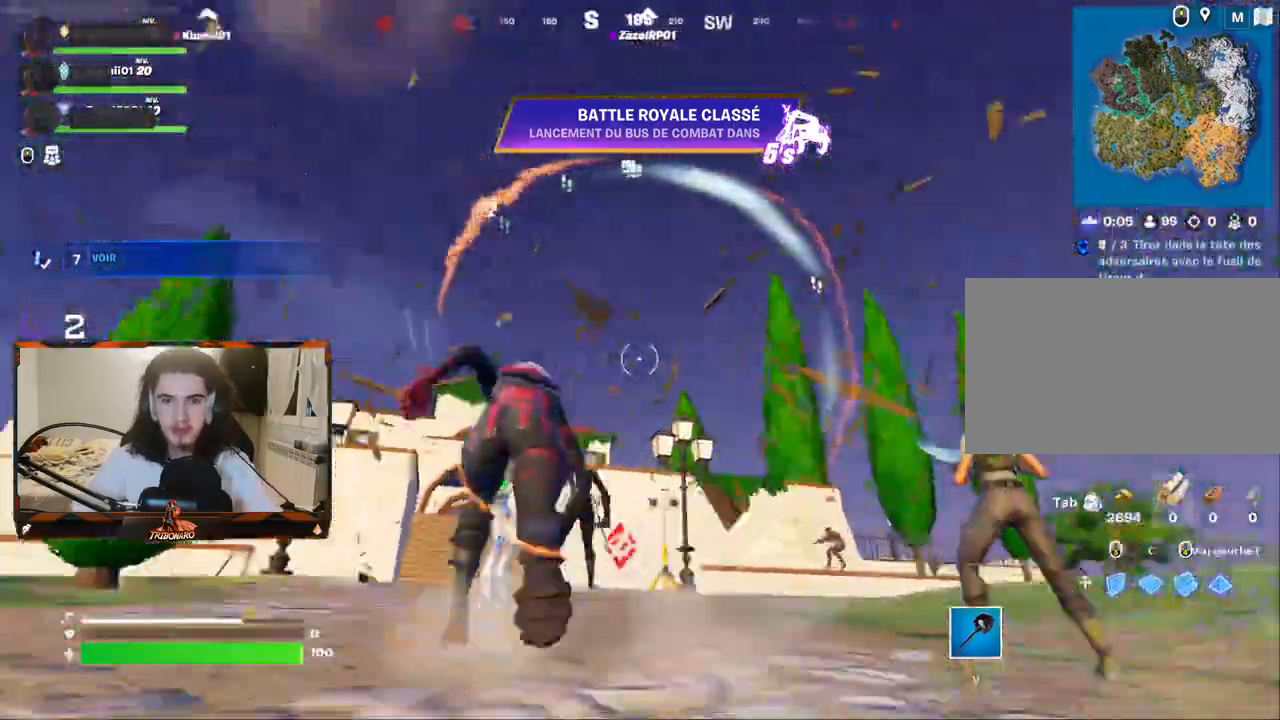
{"keys": ["z"], "mouse": [], "mouse_move": "still", "events": [[67, "q", "down"], [167, "q", "up"]]}
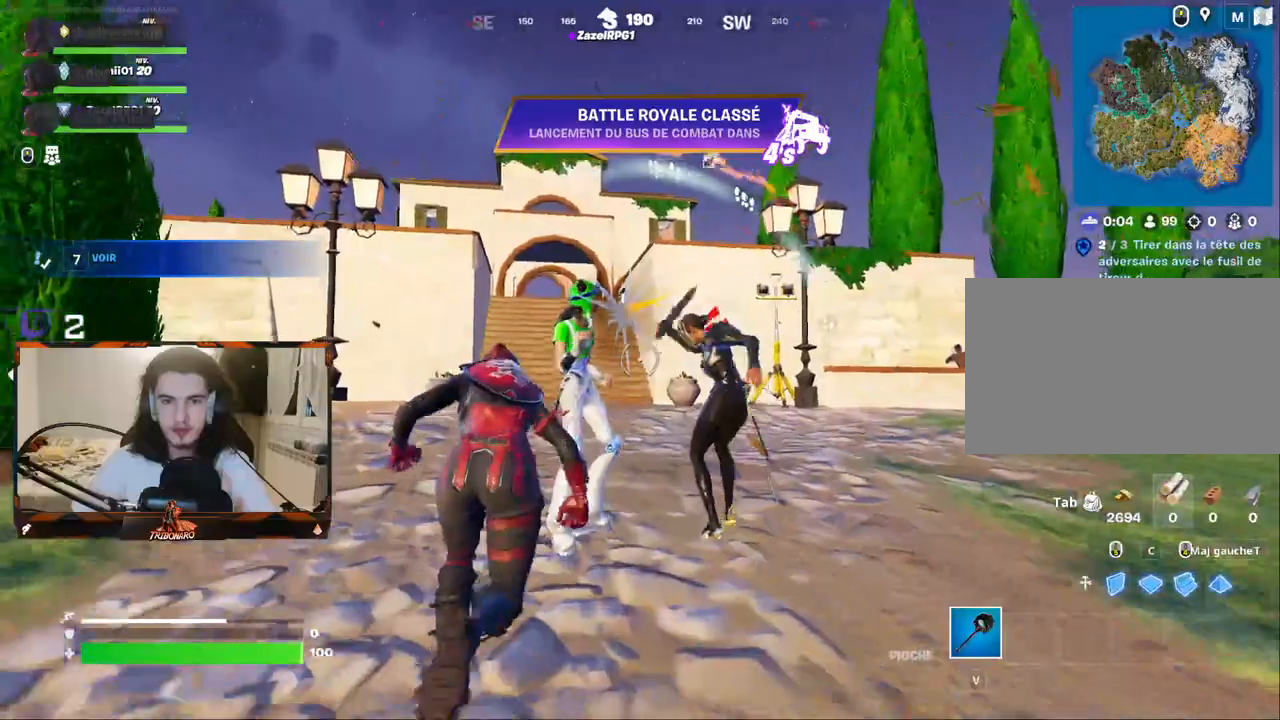
{"keys": ["z"], "mouse": [], "mouse_move": "right", "events": [[183, "q", "down"], [367, "q", "up"]]}
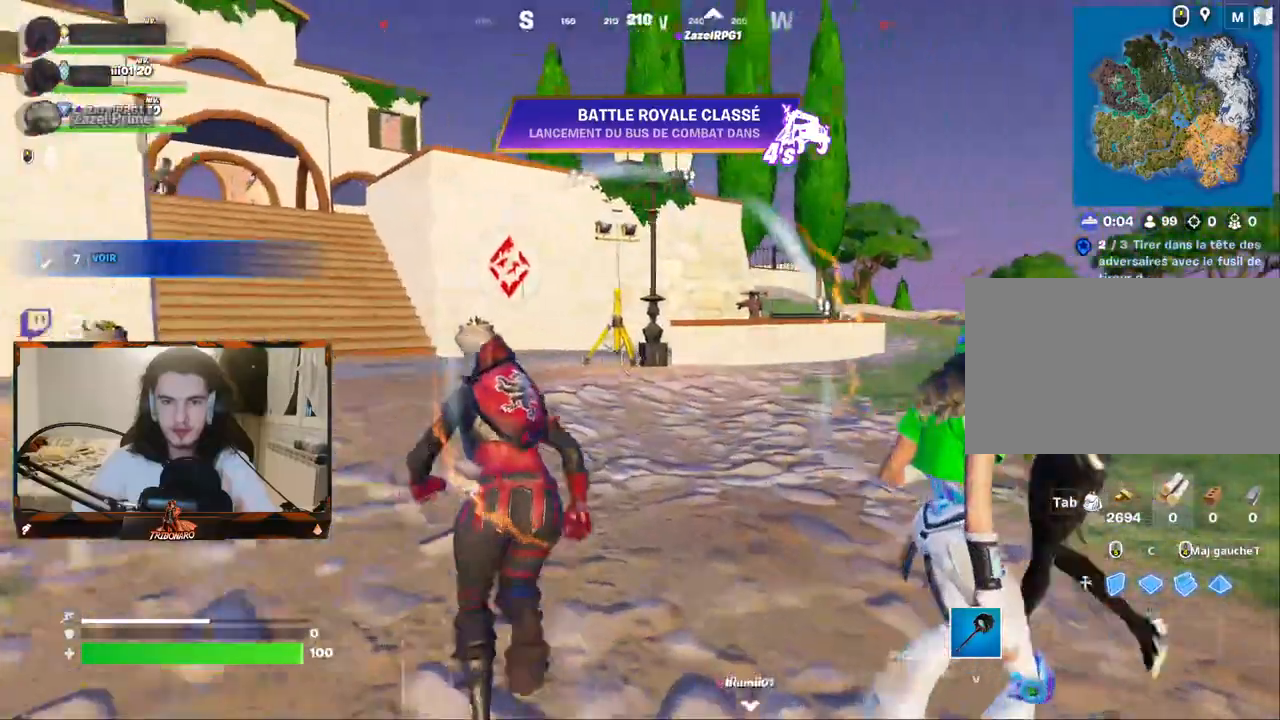
{"keys": [], "mouse": [], "mouse_move": "right", "events": [[50, "q", "down"], [200, "z", "up"], [283, "q", "up"]]}
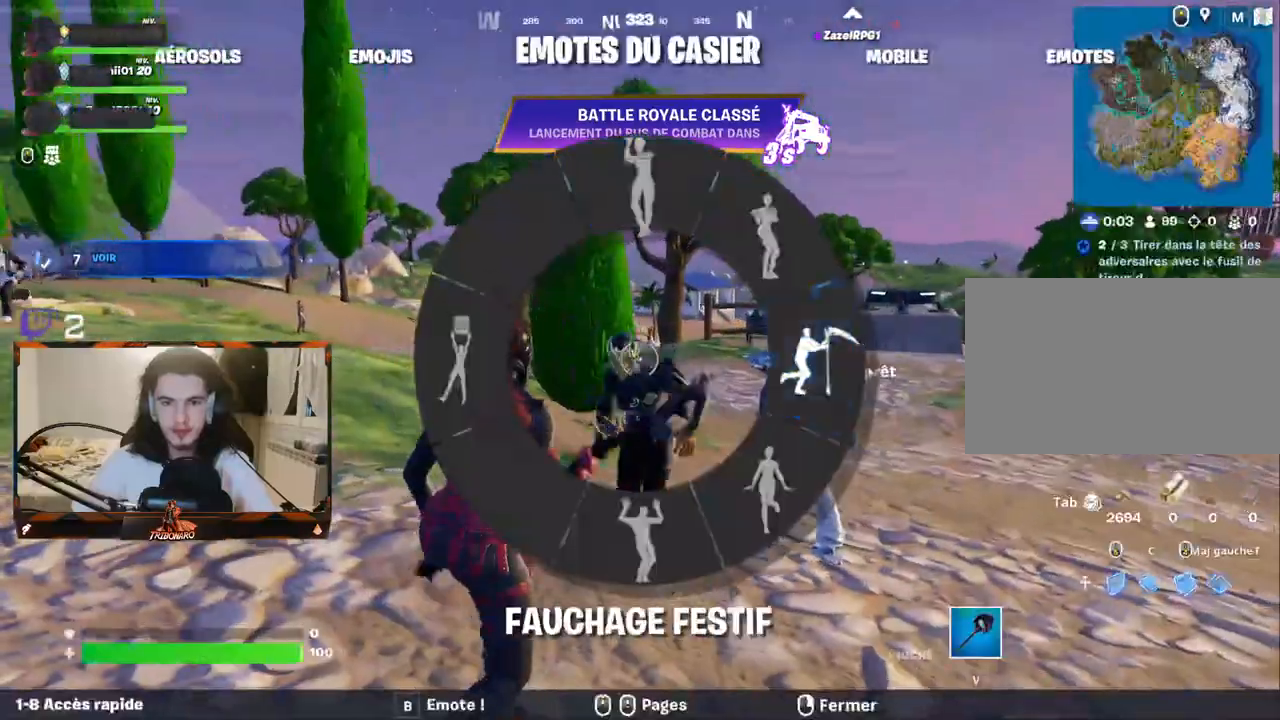
{"keys": [], "mouse": [], "mouse_move": "still", "events": []}
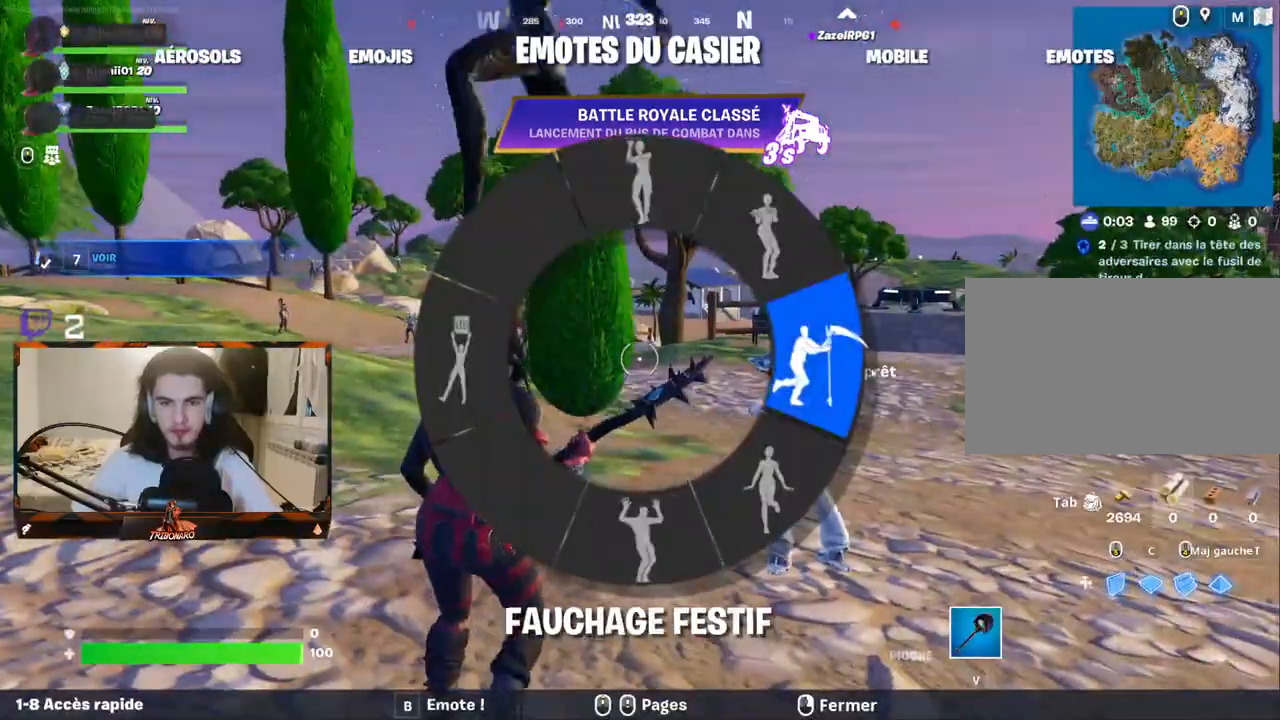
{"keys": [], "mouse": [], "mouse_move": "still", "events": [[367, "mouse_left", "down"], [417, "mouse_left", "up"]]}
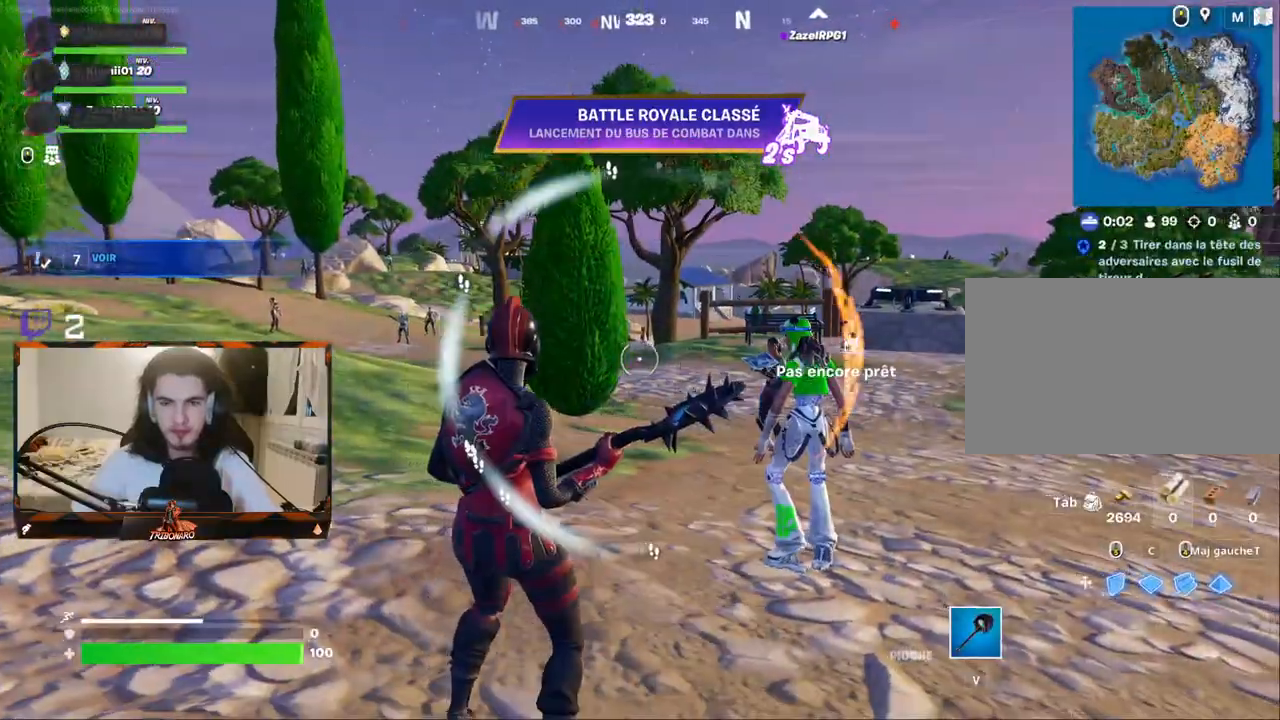
{"keys": [], "mouse": [], "mouse_move": "still", "events": [[150, "d", "down"], [233, "d", "up"], [400, "q", "down"], [483, "q", "up"]]}
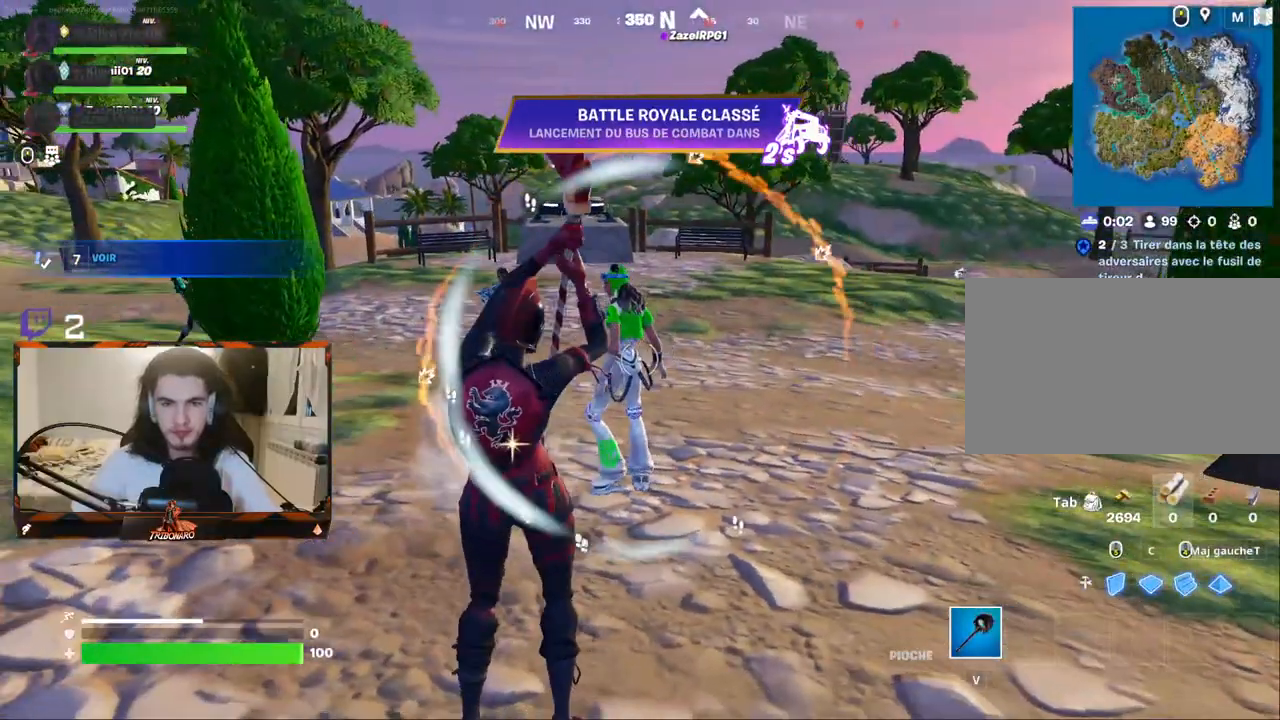
{"keys": [], "mouse": [], "mouse_move": "still", "events": [[33, "d", "down"], [133, "d", "up"]]}
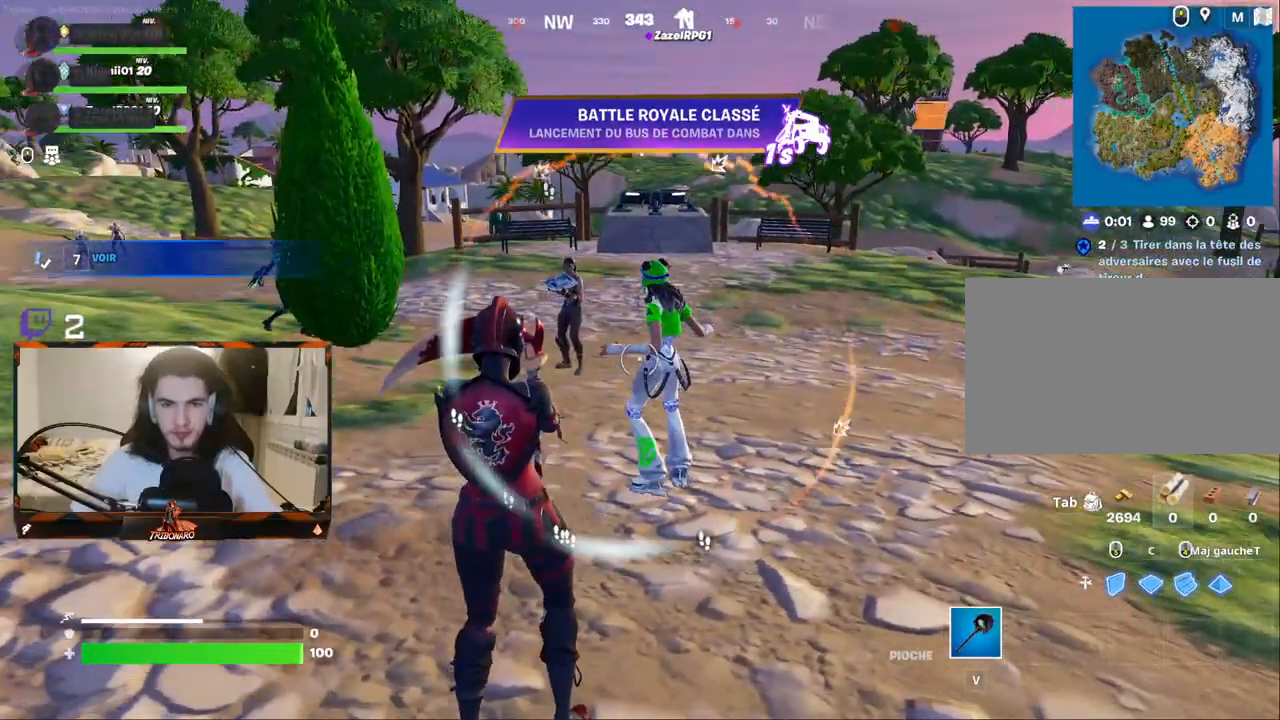
{"keys": ["q"], "mouse": [], "mouse_move": "up", "events": [[233, "q", "down"], [333, "q", "up"], [467, "q", "down"]]}
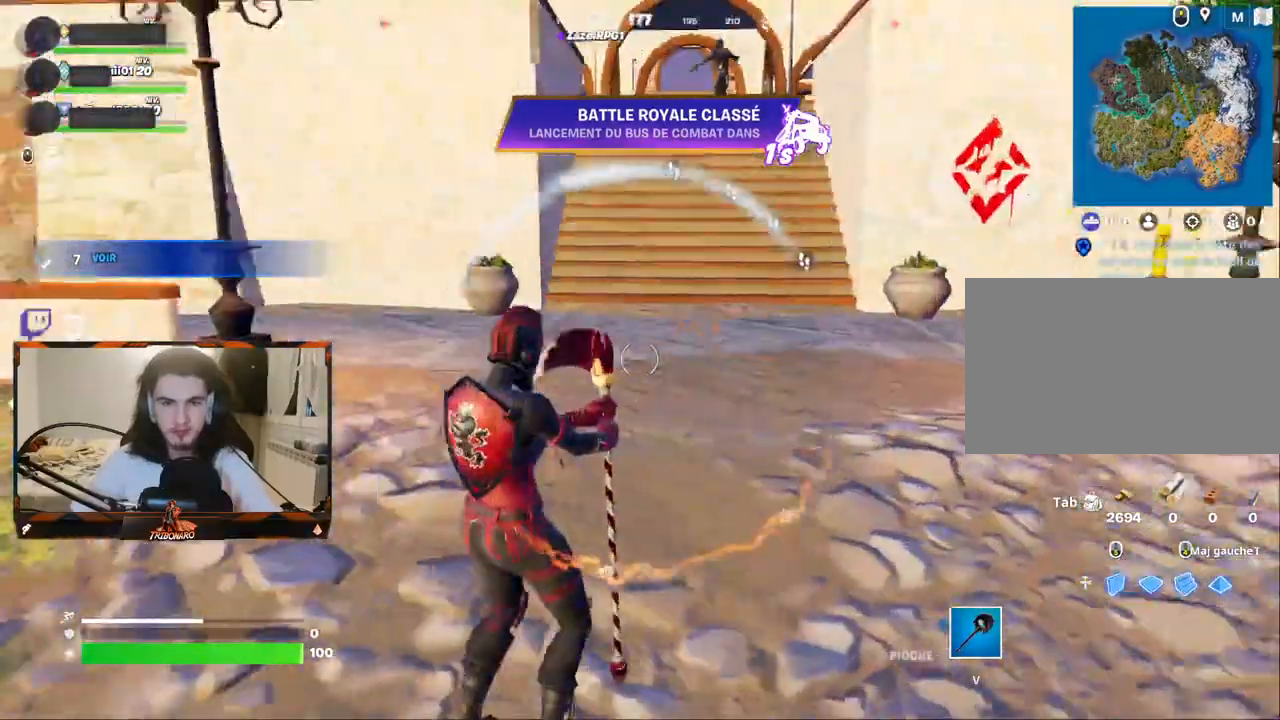
{"keys": [], "mouse": [], "mouse_move": "right", "events": [[67, "q", "up"], [400, "d", "down"], [433, "d", "up"]]}
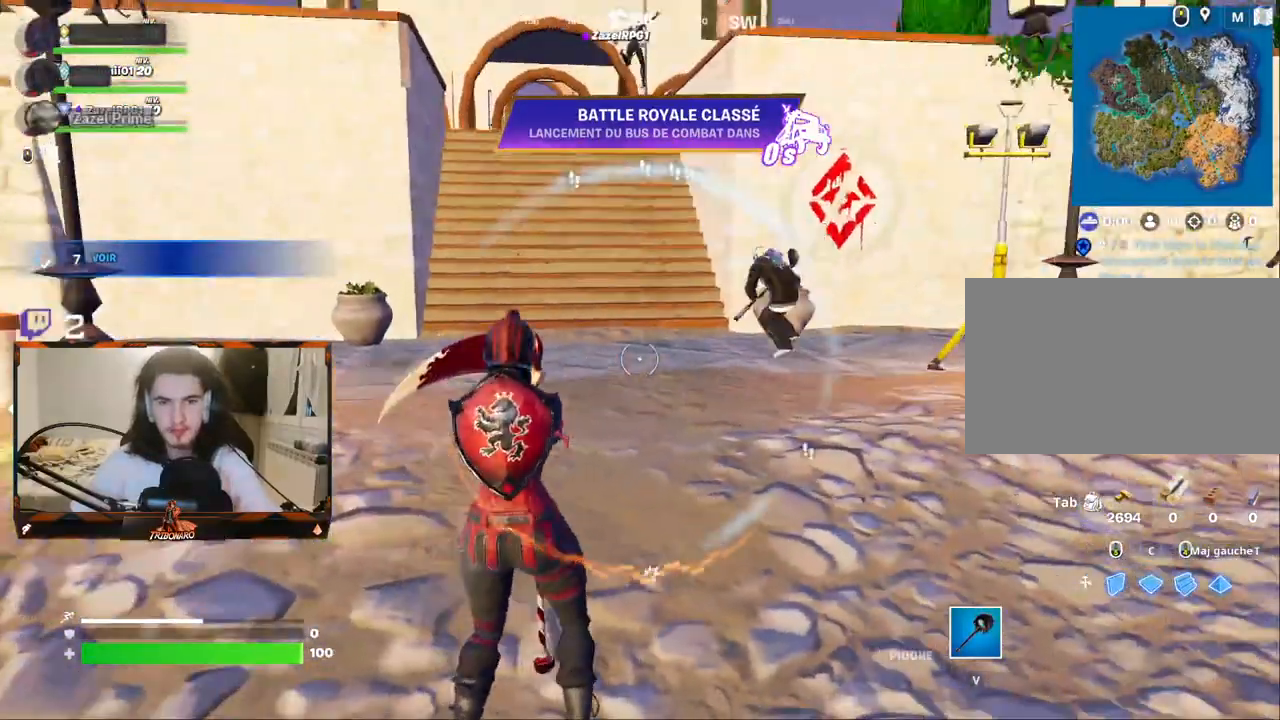
{"keys": [], "mouse": [], "mouse_move": "still", "events": []}